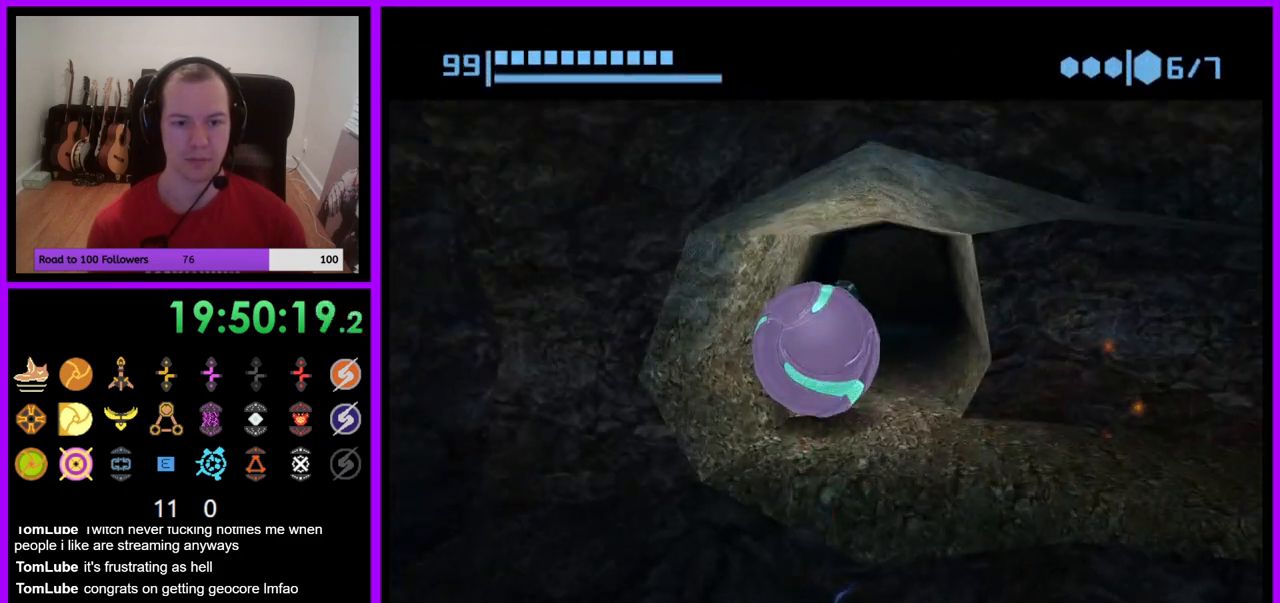
Gameplay with a controller (Nintendo layout); each line is a JSON object with the inputs held at the frame after it (dt_ms = milliseconds from this image to that frame). "events" lists button and stick changes between this image and that frame as [ms after this image, input, new state], when the widget could be followed in between. Not read: L3 R3.
{"dt_ms": 500, "buttons": [], "left_stick": "right", "right_stick": "center", "events": [[17, "left_stick", "down-right"], [433, "left_stick", "right"], [467, "B", "up"]]}
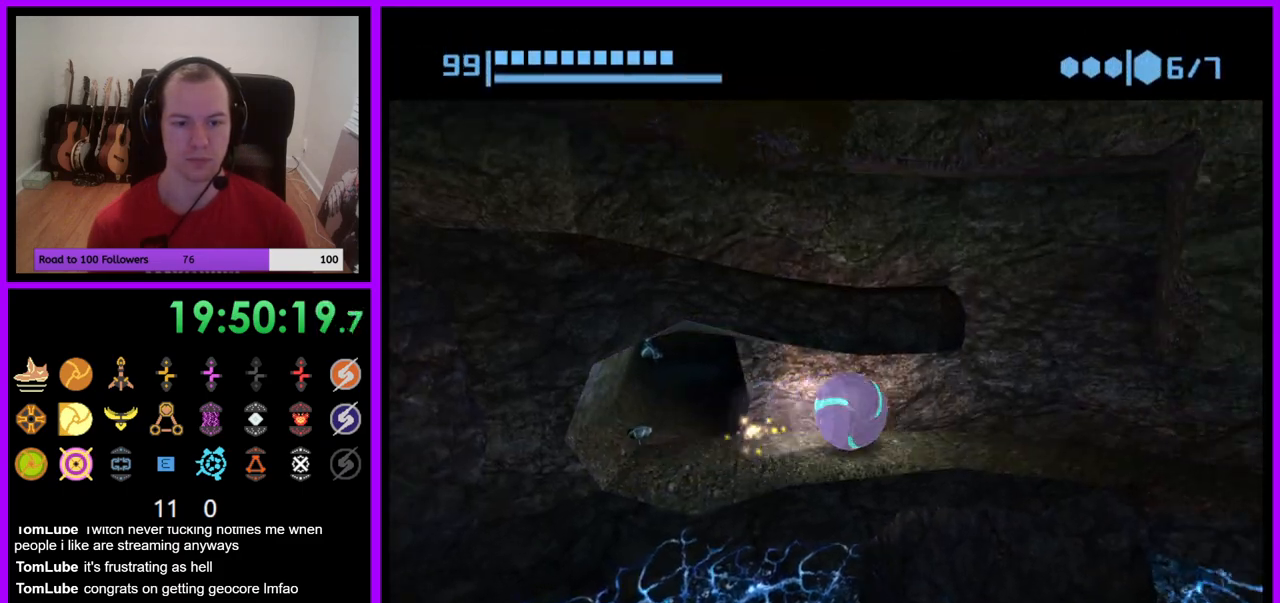
{"dt_ms": 500, "buttons": ["B"], "left_stick": "right", "right_stick": "center", "events": [[67, "B", "down"]]}
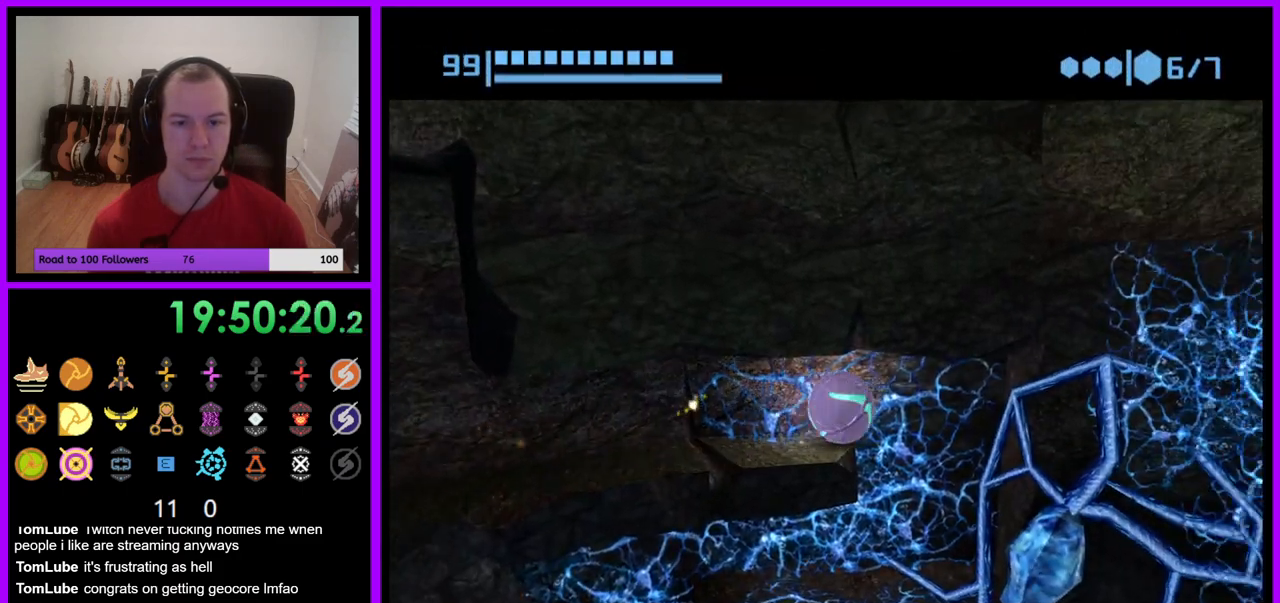
{"dt_ms": 500, "buttons": ["B"], "left_stick": "left", "right_stick": "center", "events": [[250, "left_stick", "left"]]}
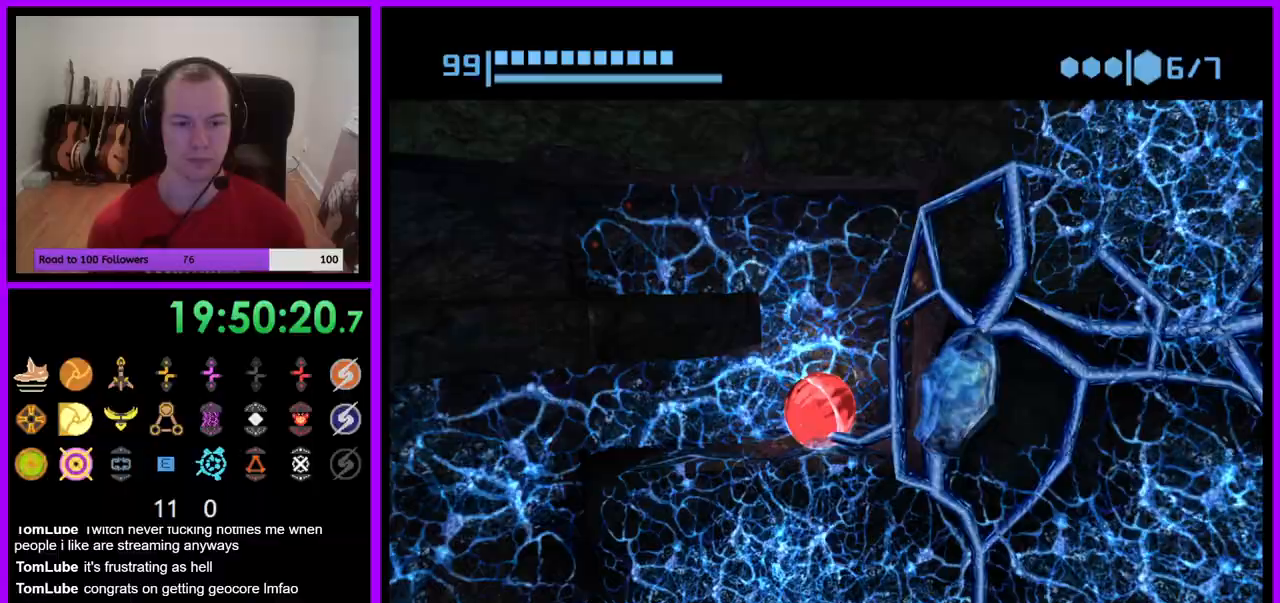
{"dt_ms": 500, "buttons": ["B"], "left_stick": "down-left", "right_stick": "center", "events": [[67, "B", "up"], [150, "B", "down"], [383, "left_stick", "down-left"]]}
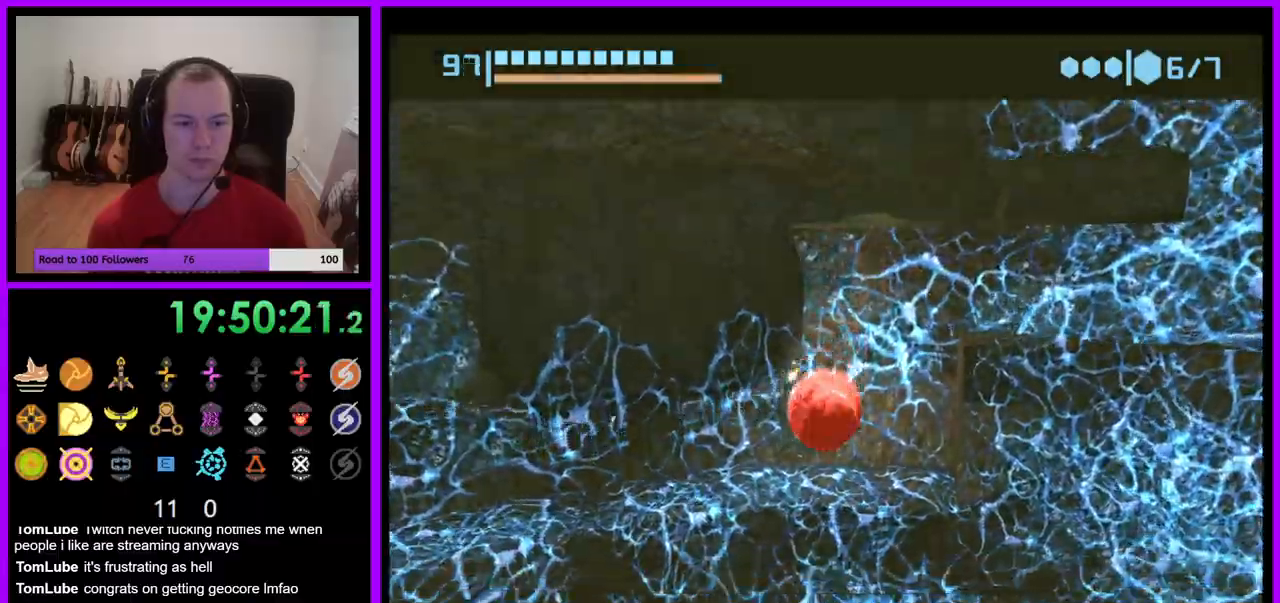
{"dt_ms": 500, "buttons": ["B"], "left_stick": "left", "right_stick": "center", "events": [[17, "left_stick", "left"], [300, "B", "up"], [383, "B", "down"]]}
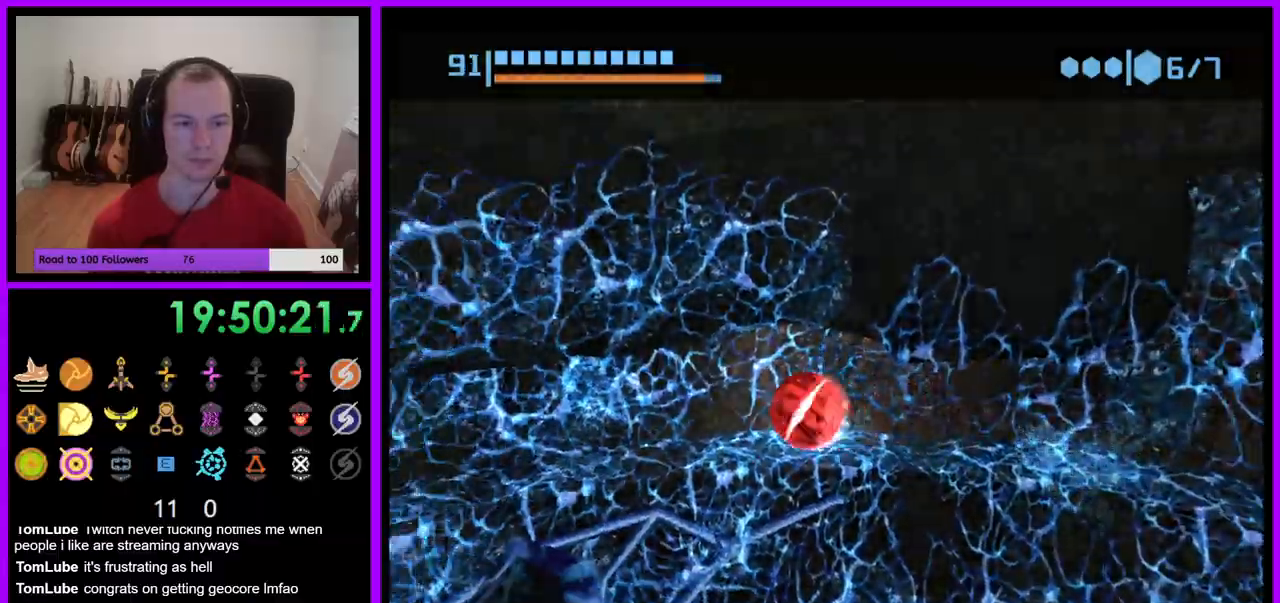
{"dt_ms": 500, "buttons": ["B"], "left_stick": "left", "right_stick": "center", "events": [[383, "B", "up"], [467, "B", "down"]]}
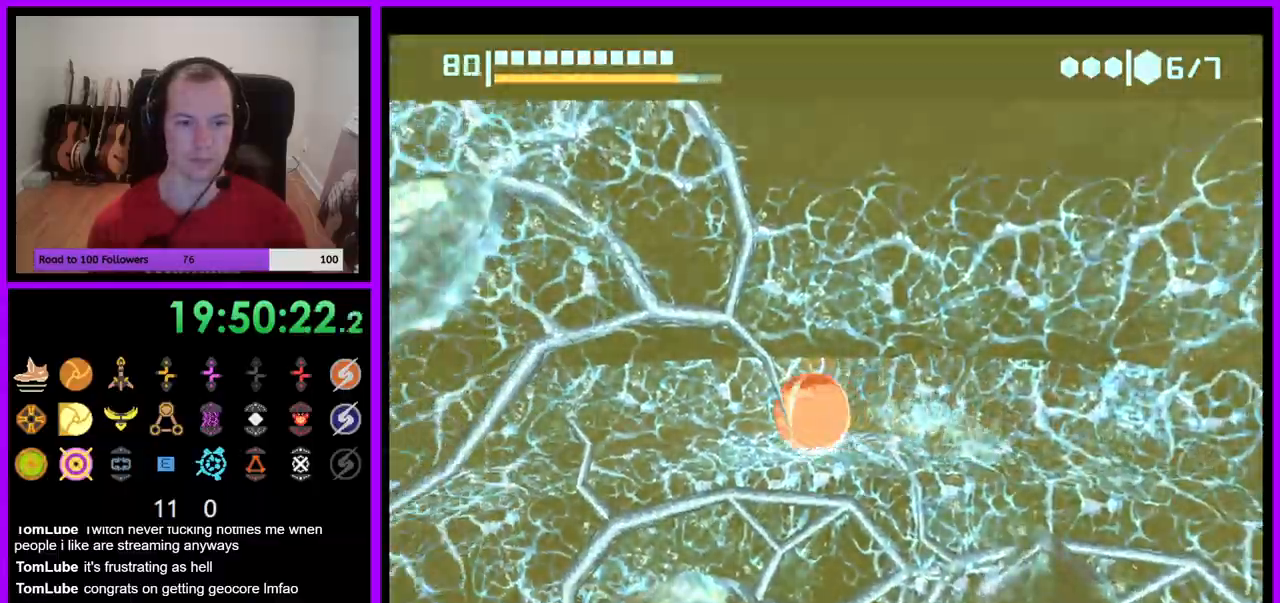
{"dt_ms": 500, "buttons": [], "left_stick": "left", "right_stick": "center", "events": [[333, "B", "up"]]}
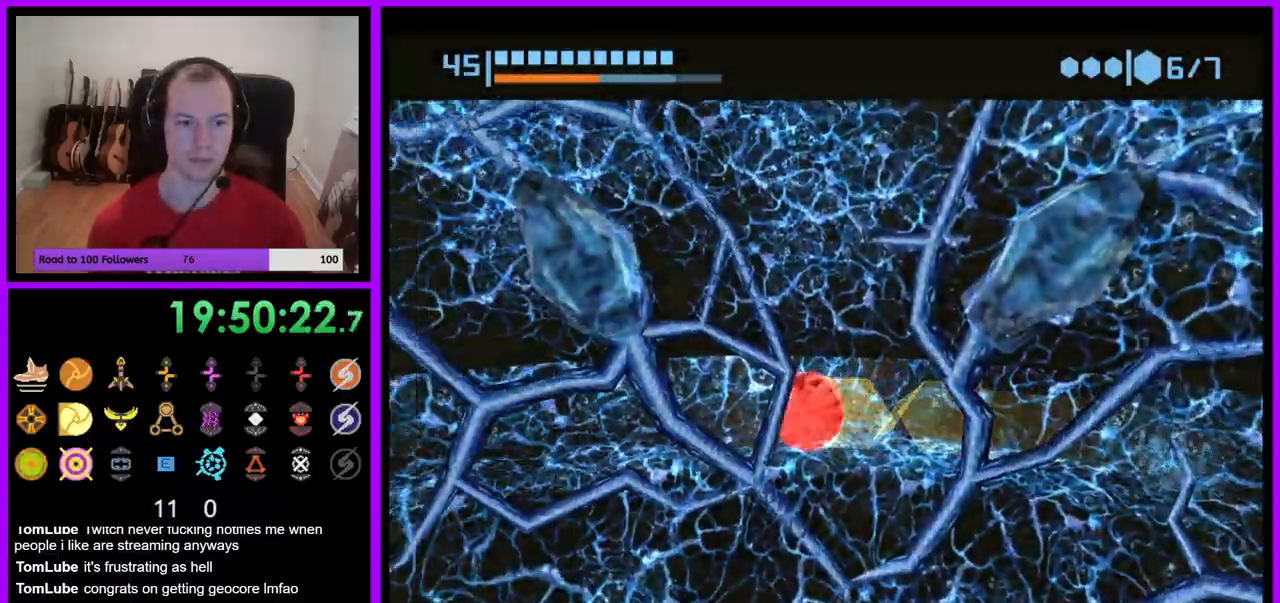
{"dt_ms": 500, "buttons": ["A", "Z"], "left_stick": "left", "right_stick": "center", "events": [[200, "A", "down"], [217, "left_stick", "center"], [300, "A", "up"], [433, "Z", "down"], [500, "A", "down"], [500, "left_stick", "left"]]}
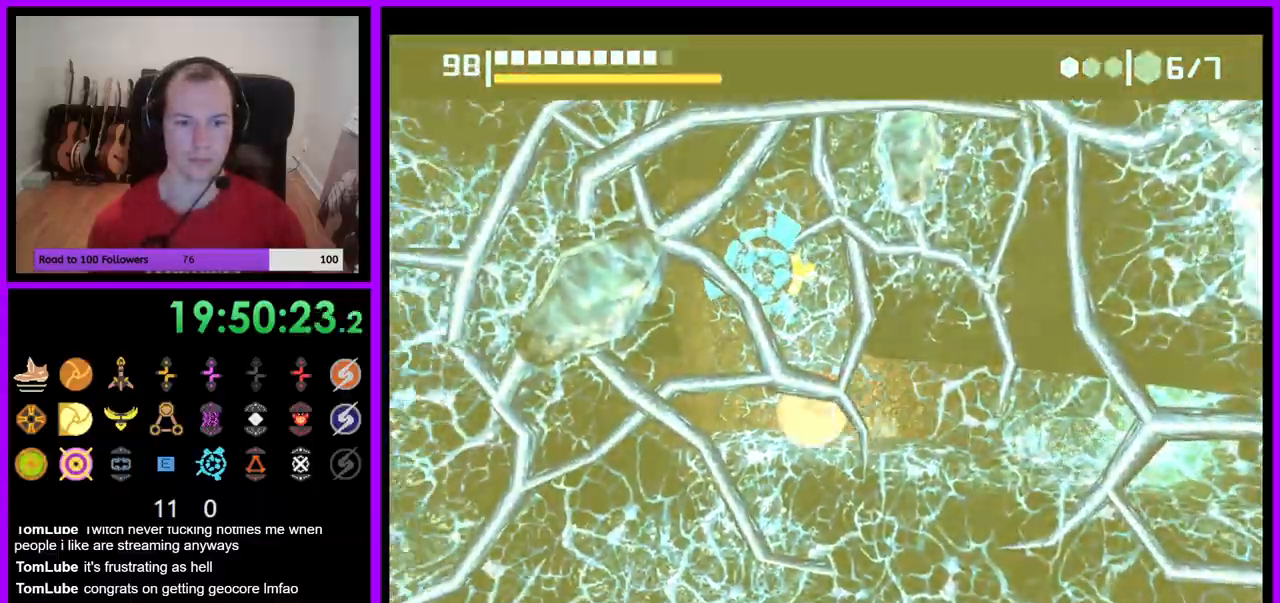
{"dt_ms": 500, "buttons": ["A"], "left_stick": "center", "right_stick": "center", "events": [[50, "Z", "up"], [100, "A", "up"], [183, "B", "down"], [267, "B", "up"], [267, "left_stick", "center"], [383, "left_stick", "right"], [433, "A", "down"], [433, "left_stick", "center"]]}
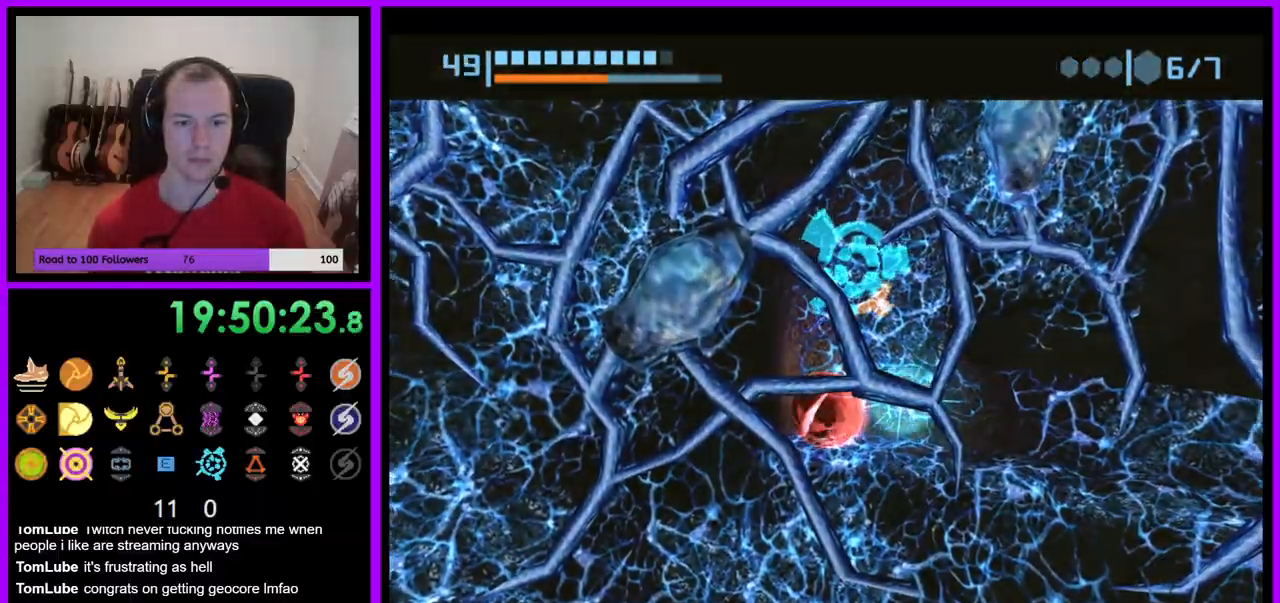
{"dt_ms": 500, "buttons": [], "left_stick": "left", "right_stick": "center", "events": [[67, "A", "up"], [100, "A", "down"], [100, "left_stick", "right"], [233, "left_stick", "center"], [433, "A", "up"], [483, "left_stick", "left"]]}
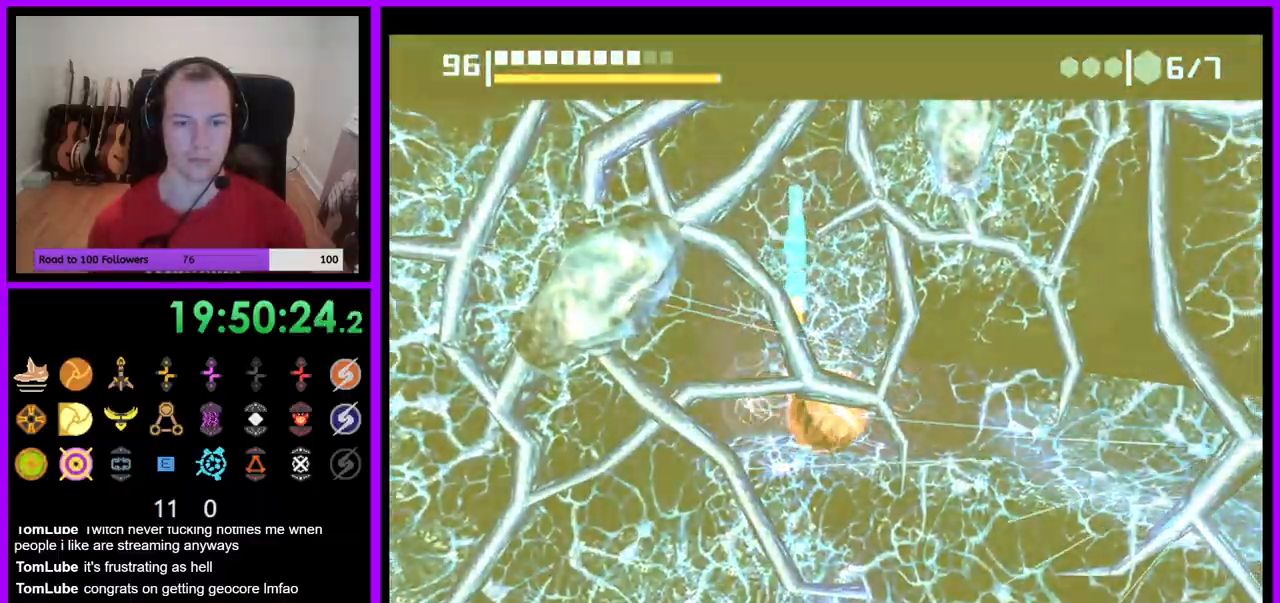
{"dt_ms": 500, "buttons": ["B"], "left_stick": "right", "right_stick": "center", "events": [[100, "left_stick", "center"], [300, "B", "down"], [350, "left_stick", "right"]]}
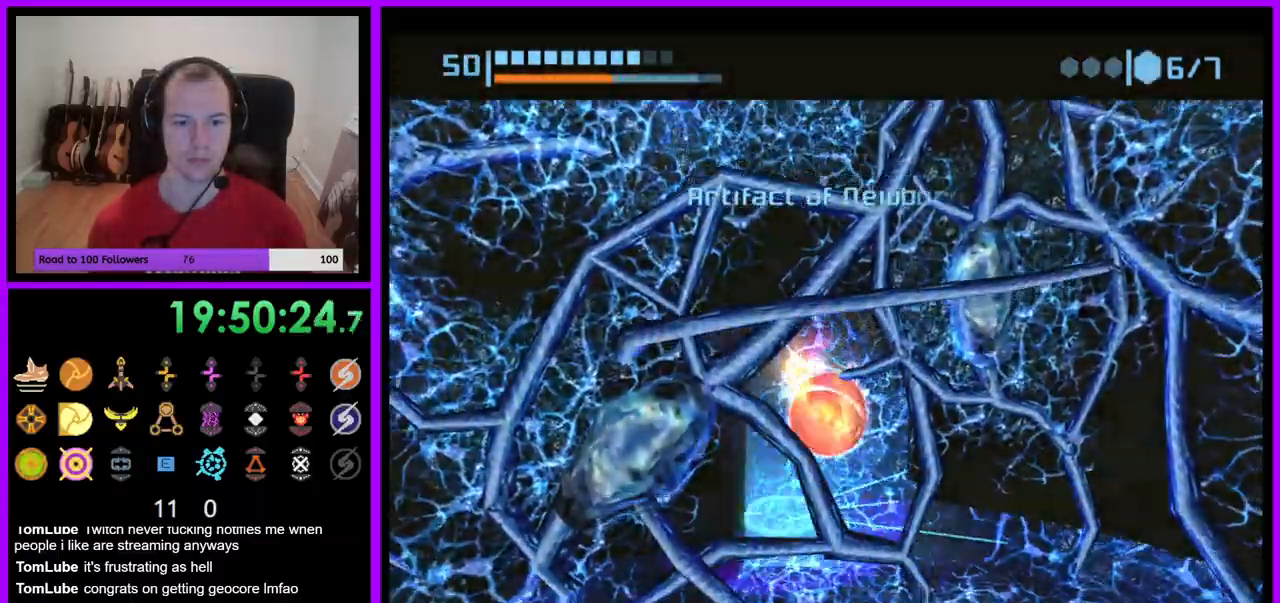
{"dt_ms": 500, "buttons": ["B", "Z"], "left_stick": "right", "right_stick": "center", "events": [[317, "B", "up"], [383, "B", "down"], [467, "Z", "down"]]}
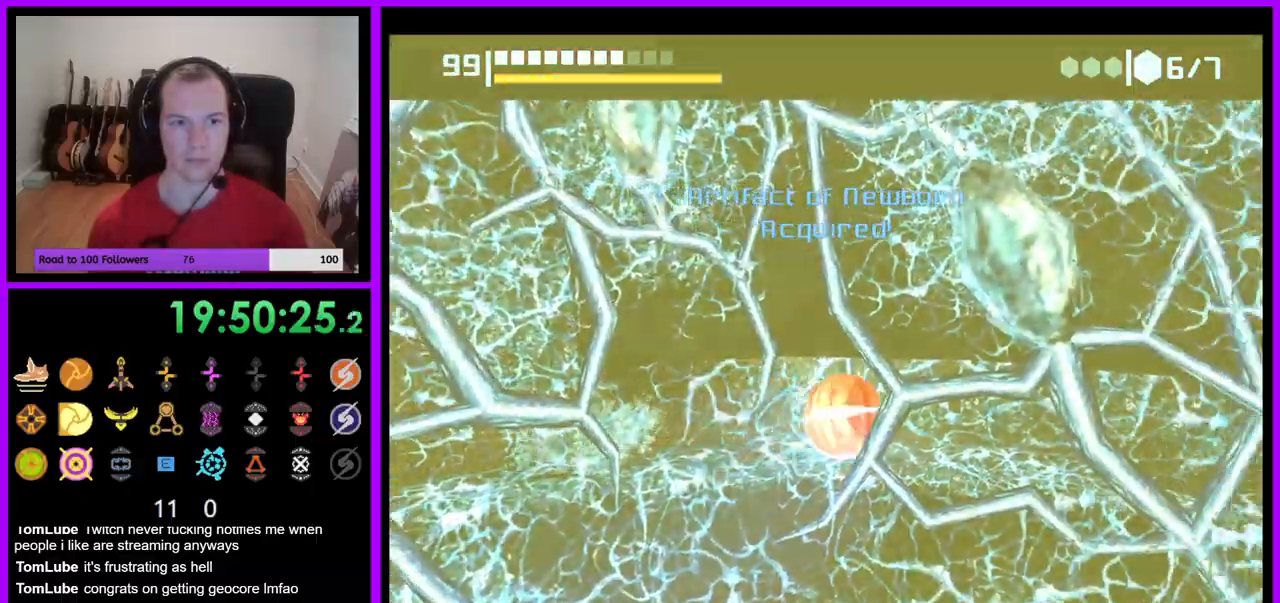
{"dt_ms": 500, "buttons": [], "left_stick": "right", "right_stick": "center", "events": [[183, "Z", "up"], [417, "B", "up"]]}
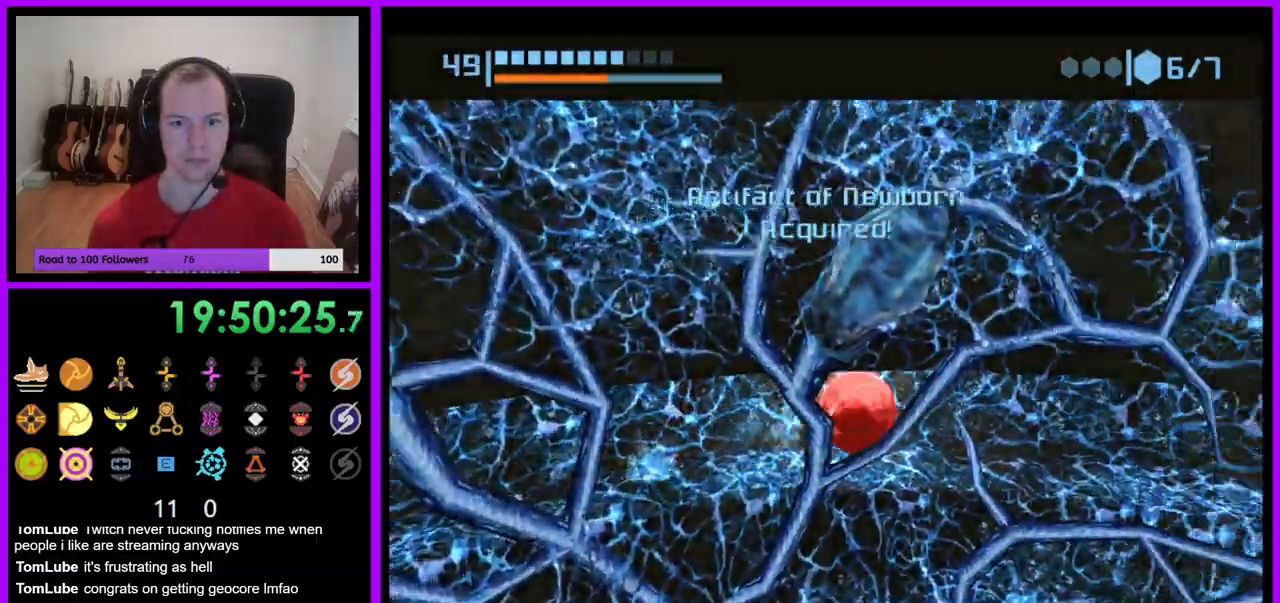
{"dt_ms": 500, "buttons": ["Z"], "left_stick": "right", "right_stick": "center", "events": [[50, "B", "down"], [317, "Z", "down"], [367, "B", "up"]]}
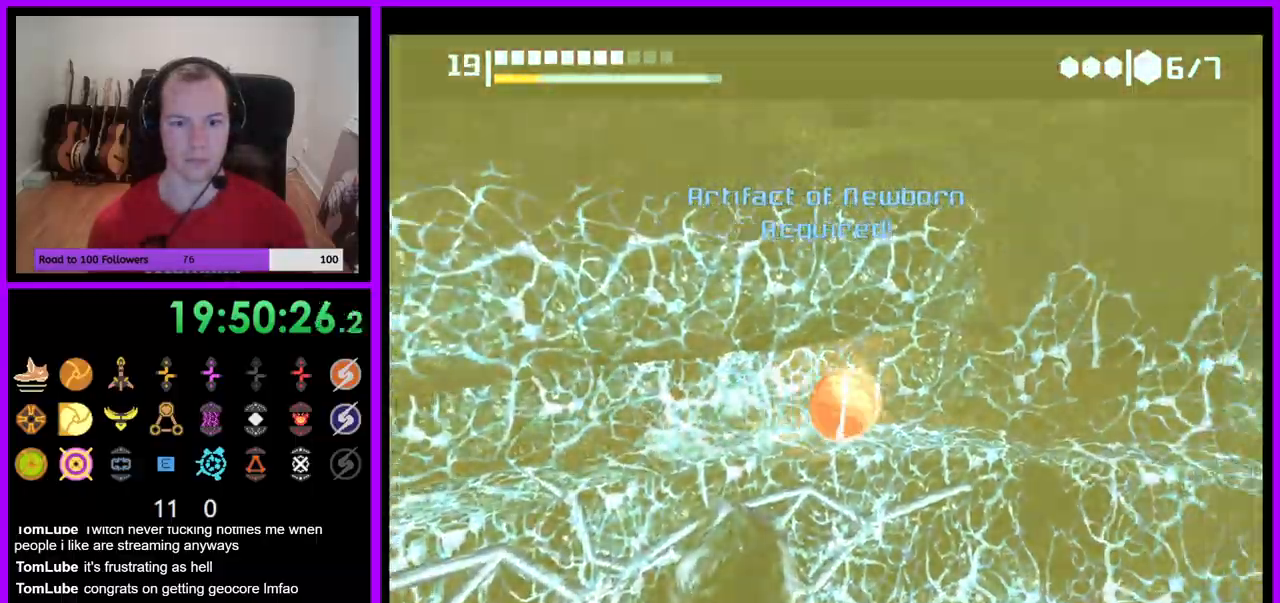
{"dt_ms": 500, "buttons": [], "left_stick": "right", "right_stick": "center", "events": [[33, "A", "down"], [150, "A", "up"], [200, "Z", "up"], [267, "A", "down"], [367, "A", "up"]]}
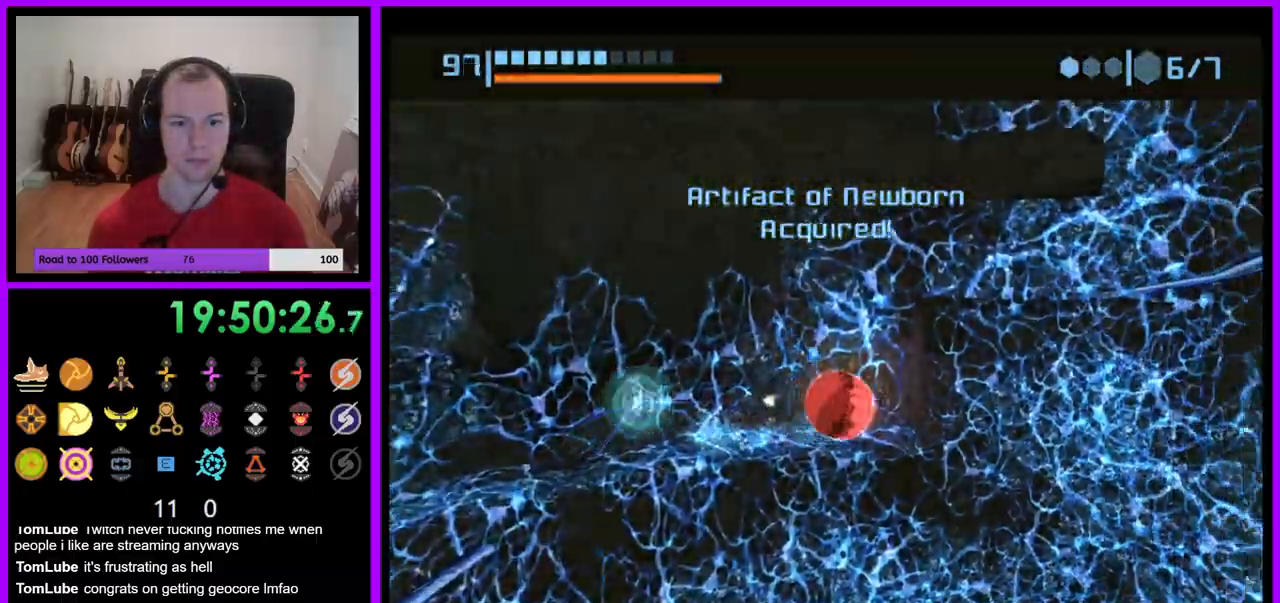
{"dt_ms": 500, "buttons": ["Z"], "left_stick": "center", "right_stick": "center"}
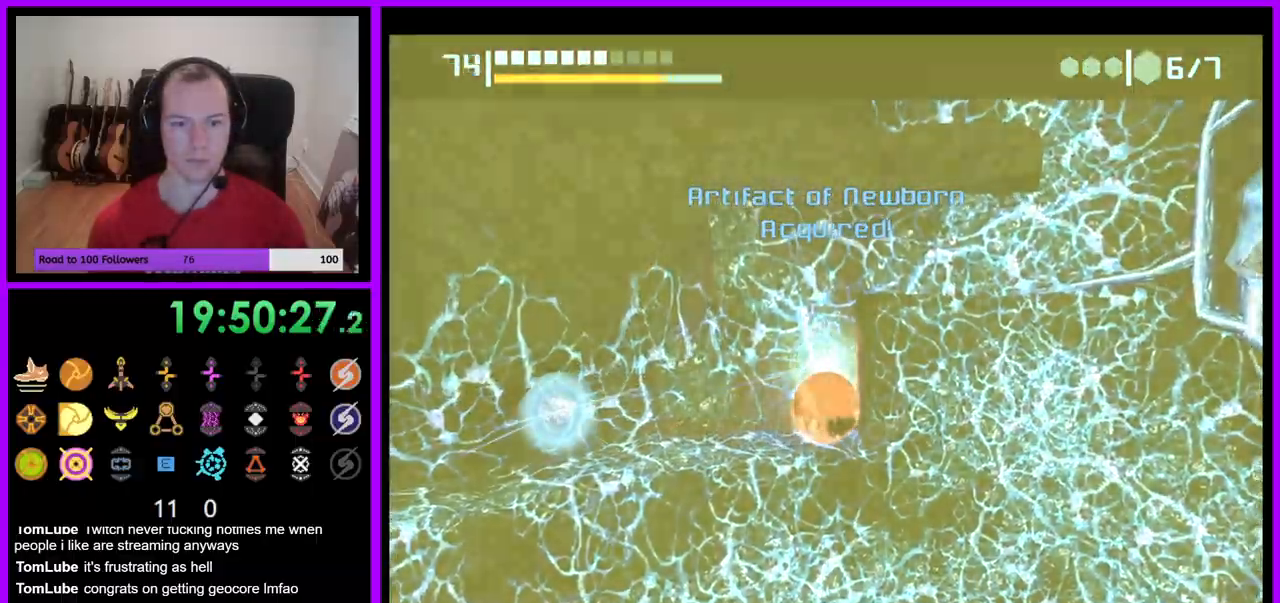
{"dt_ms": 500, "buttons": [], "left_stick": "center", "right_stick": "center"}
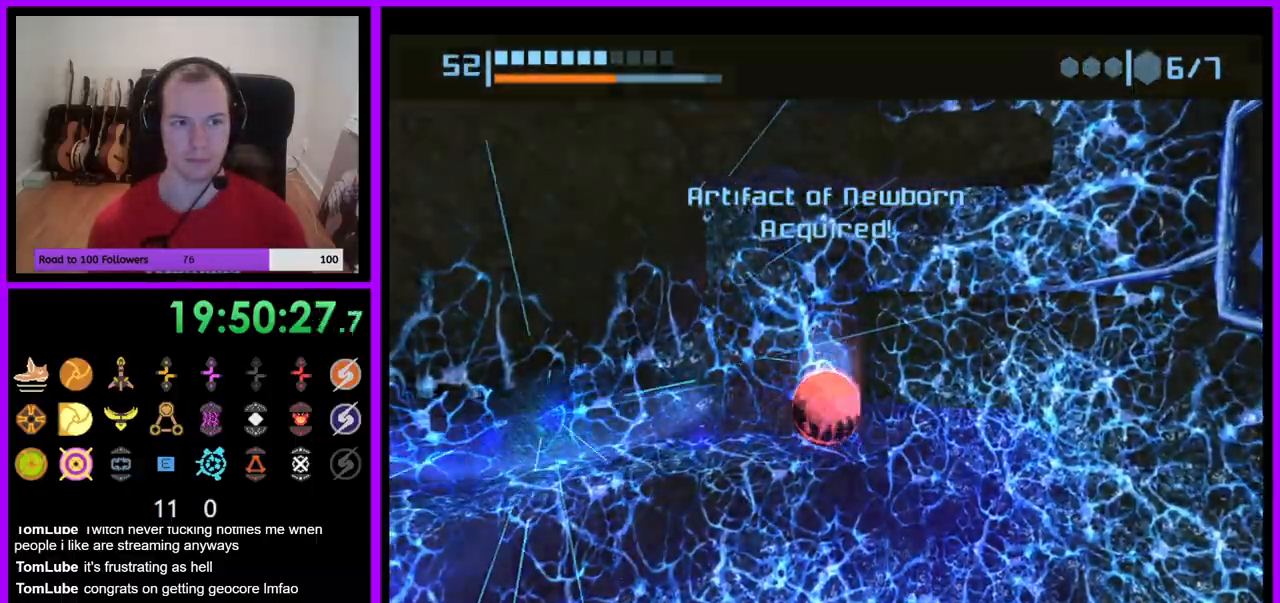
{"dt_ms": 500, "buttons": ["Z"], "left_stick": "right", "right_stick": "center", "events": [[33, "left_stick", "up-right"], [150, "left_stick", "right"], [350, "Z", "down"]]}
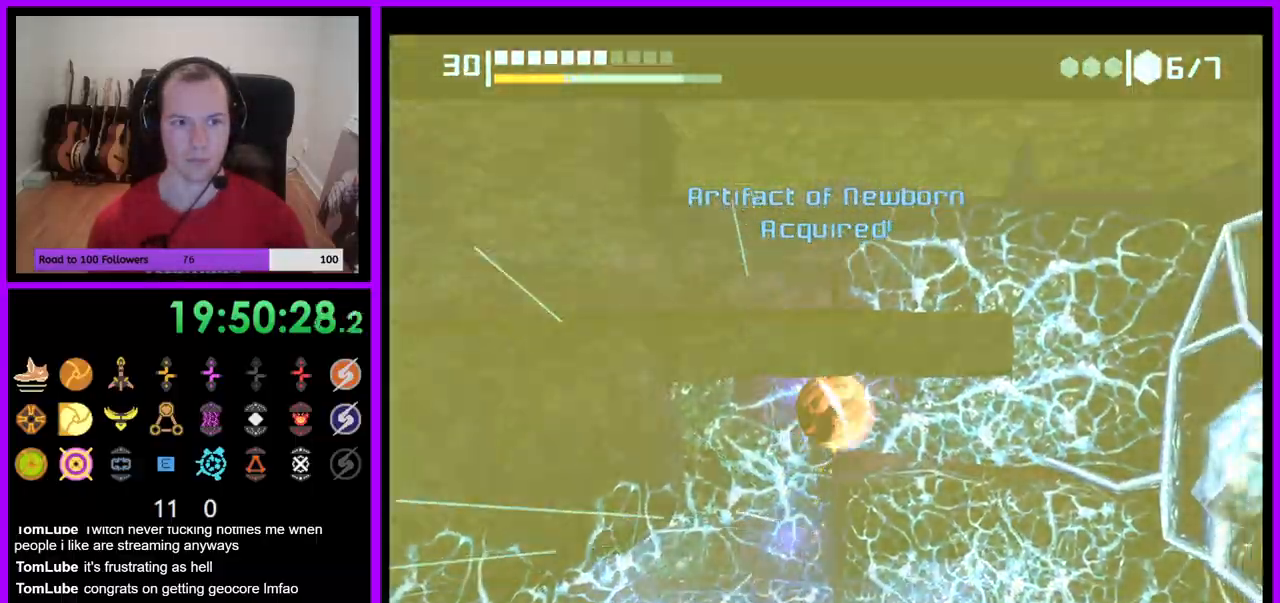
{"dt_ms": 500, "buttons": [], "left_stick": "left", "right_stick": "center", "events": [[50, "Z", "up"], [400, "left_stick", "center"], [450, "left_stick", "left"]]}
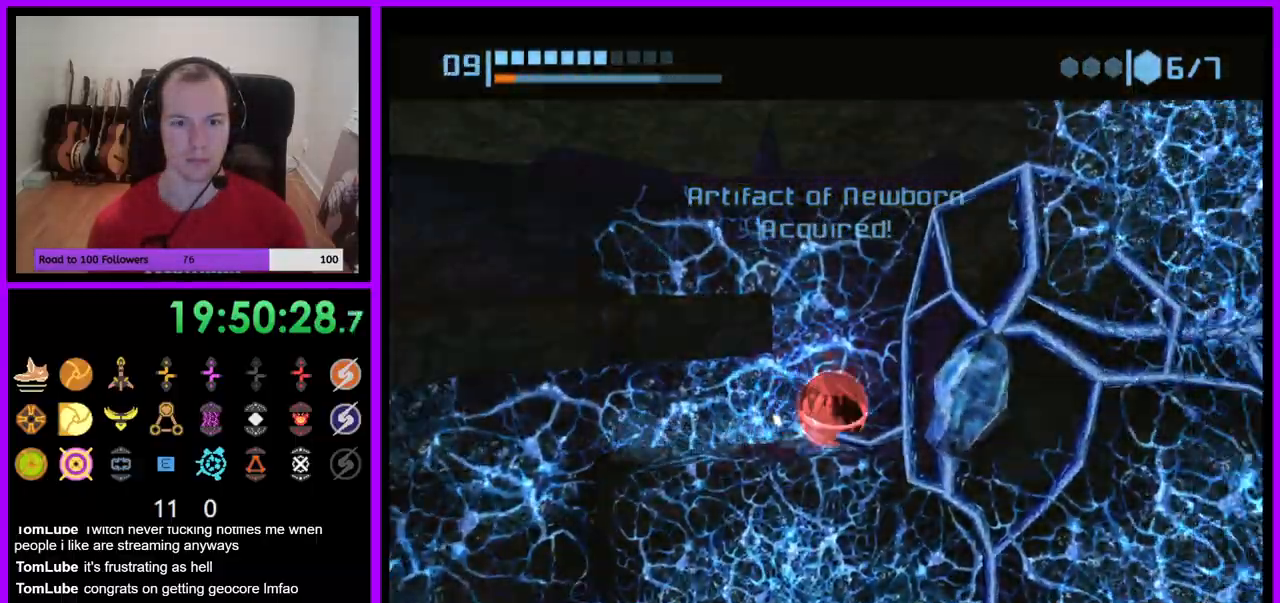
{"dt_ms": 1000, "buttons": [], "left_stick": "center", "right_stick": "center"}
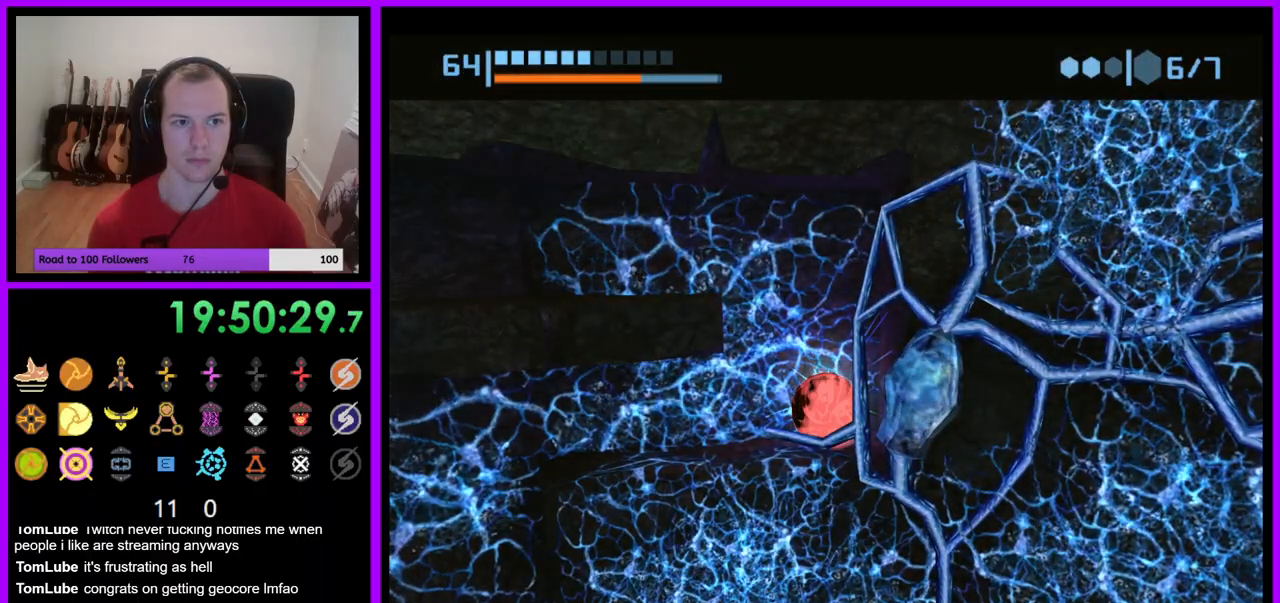
{"dt_ms": 1000, "buttons": ["B"], "left_stick": "left", "right_stick": "center"}
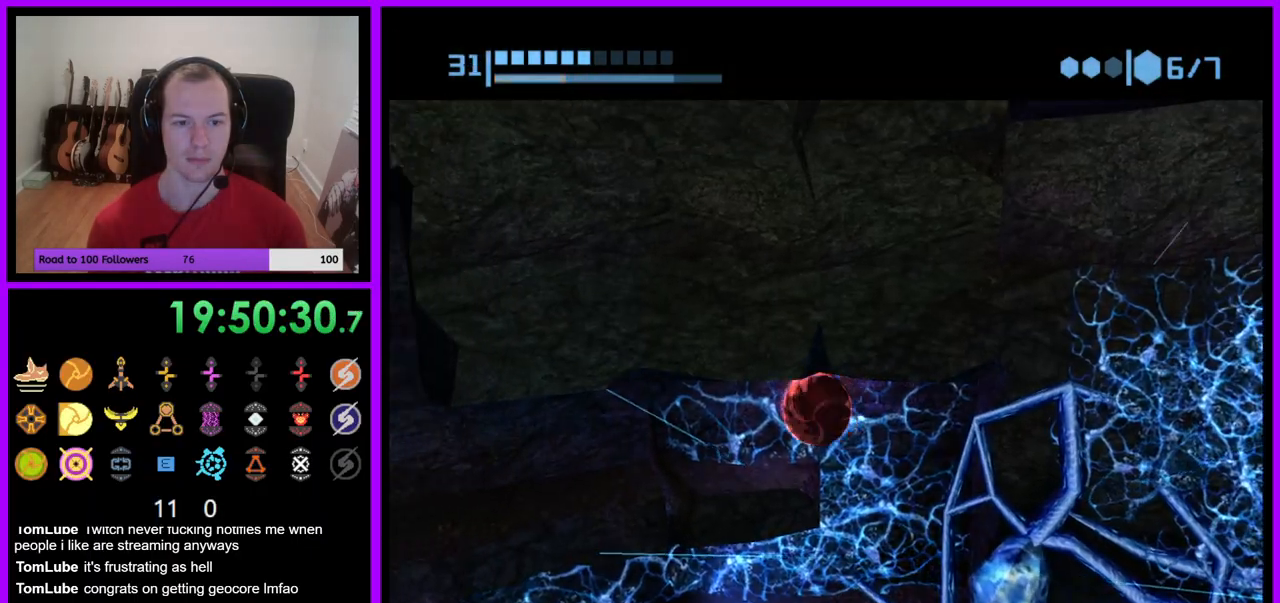
{"dt_ms": 500, "buttons": [], "left_stick": "left", "right_stick": "center", "events": [[417, "B", "up"]]}
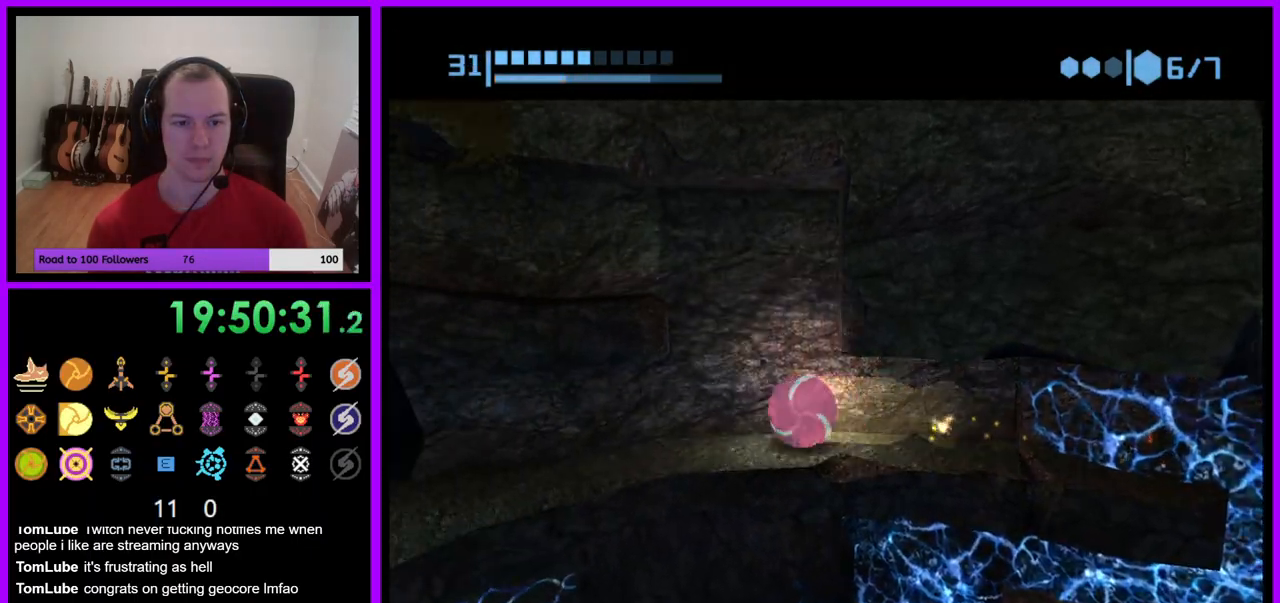
{"dt_ms": 500, "buttons": ["B"], "left_stick": "up", "right_stick": "center", "events": [[33, "B", "down"], [300, "left_stick", "up"]]}
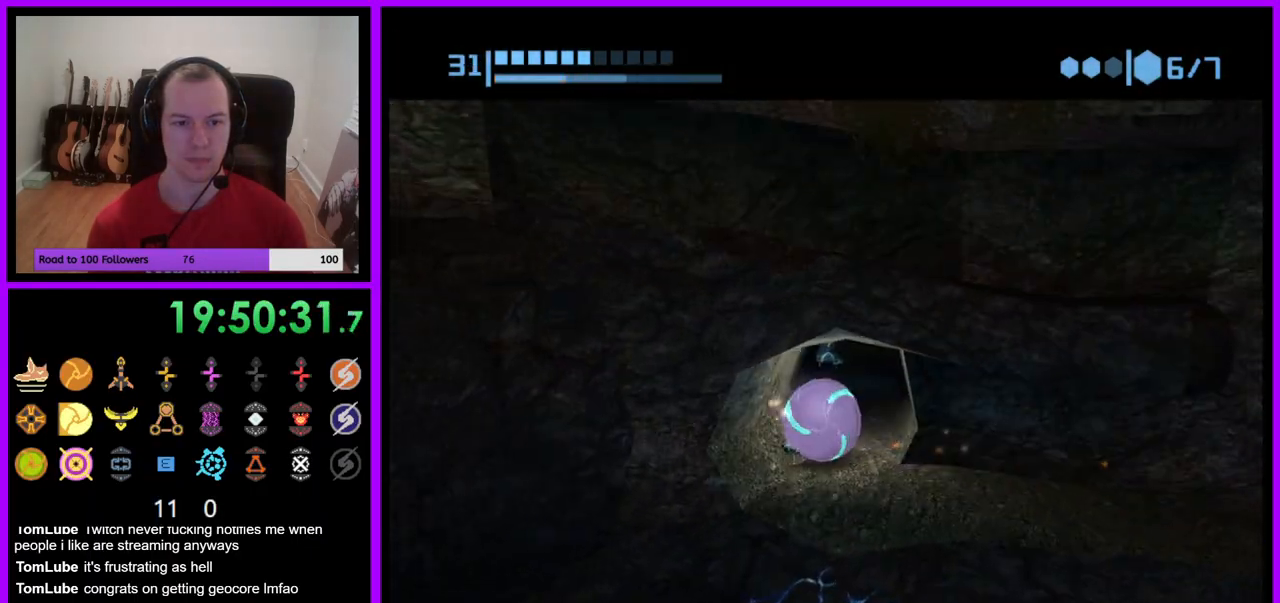
{"dt_ms": 500, "buttons": ["B"], "left_stick": "up-right", "right_stick": "center", "events": [[250, "B", "up"], [350, "B", "down"], [383, "left_stick", "up-right"]]}
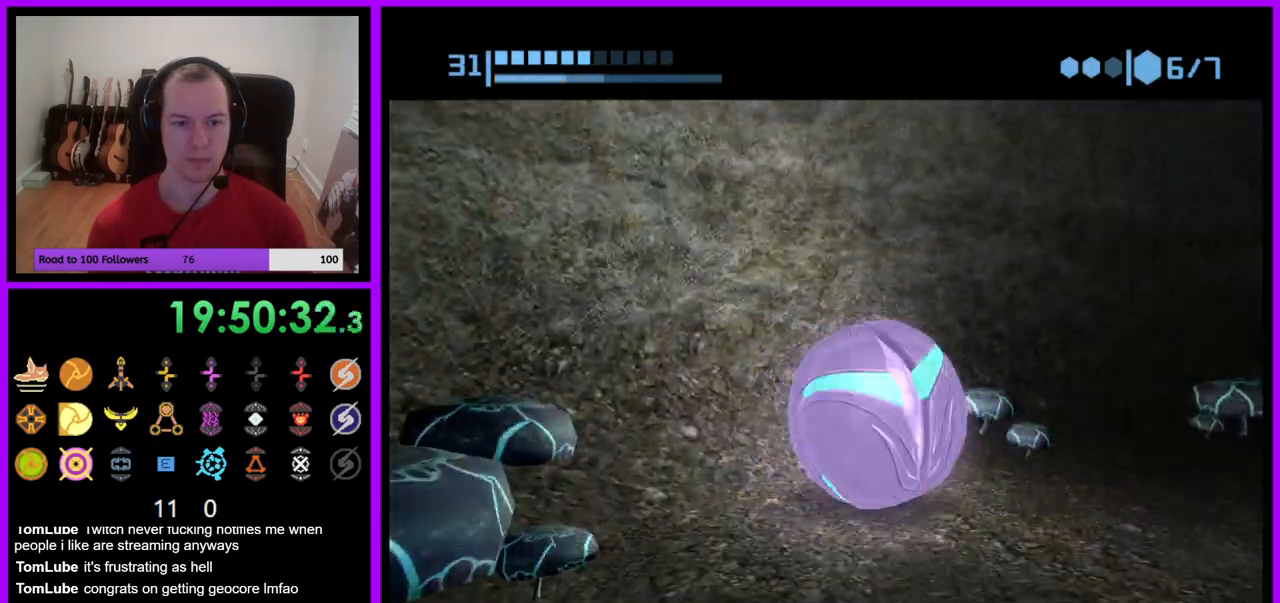
{"dt_ms": 500, "buttons": [], "left_stick": "up-right", "right_stick": "center", "events": [[50, "left_stick", "right"], [267, "left_stick", "up-right"], [283, "B", "up"], [317, "B", "down"], [367, "B", "up"]]}
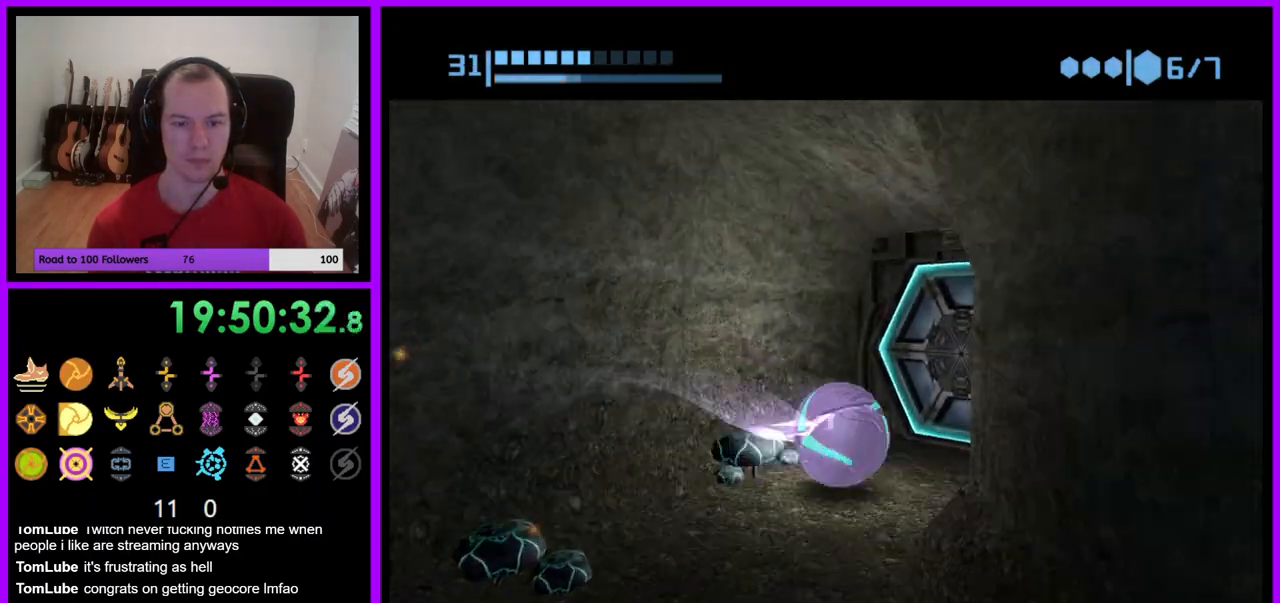
{"dt_ms": 500, "buttons": [], "left_stick": "down", "right_stick": "center", "events": [[100, "left_stick", "up"], [250, "A", "down"], [300, "left_stick", "center"], [350, "A", "up"], [383, "left_stick", "down"]]}
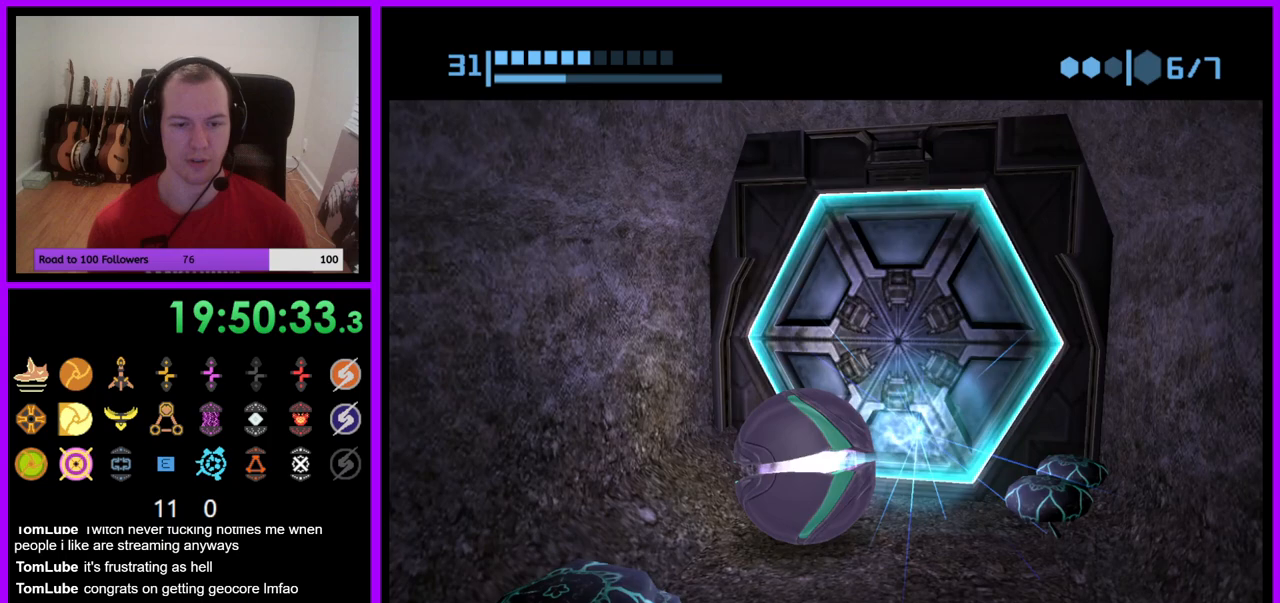
{"dt_ms": 500, "buttons": [], "left_stick": "center", "right_stick": "center", "events": [[33, "left_stick", "center"], [83, "X", "down"], [150, "left_stick", "up-right"], [183, "X", "up"], [217, "left_stick", "center"]]}